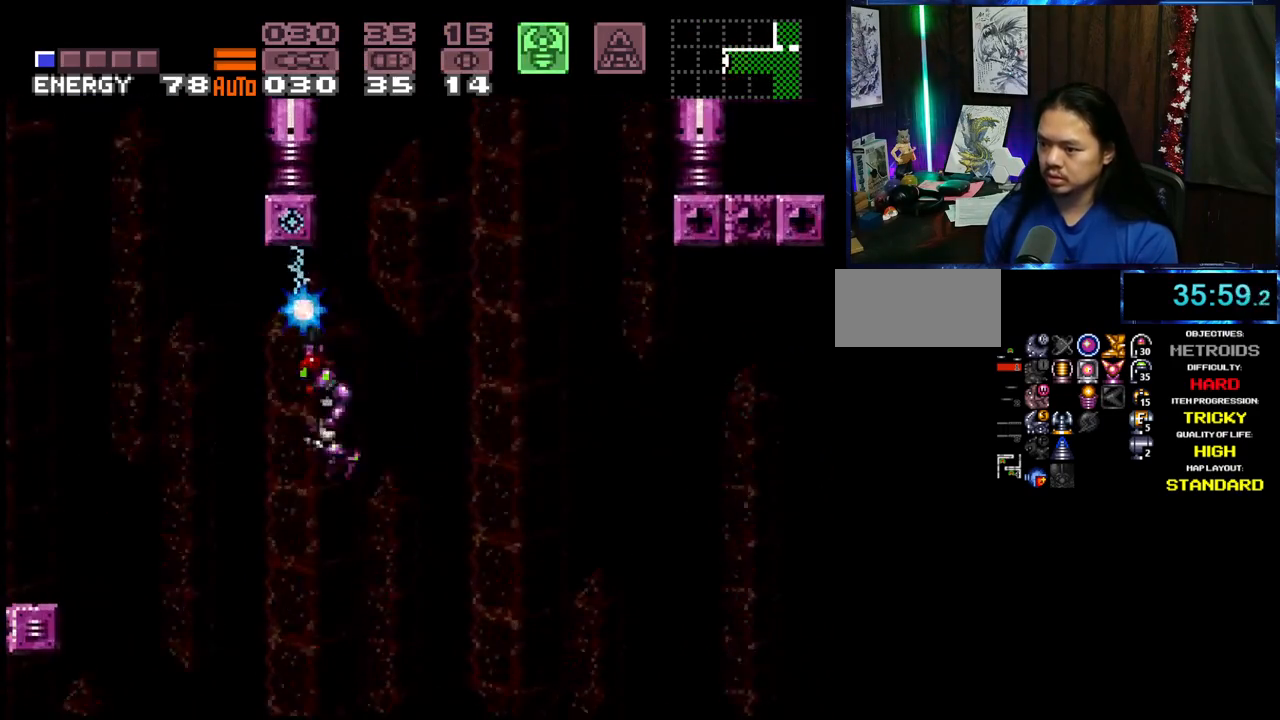
Gameplay with a controller (Nintendo layout); each line is a JSON object with the inputs held at the frame after it (dt_ms = milliseconds from this image to that frame). "events" lists button and stick changes between this image and that frame as [ms after this image, input, new state], when the widget could be followed in between. Not read: L3 R3 START.
{"dt_ms": 500, "buttons": ["X", "DPAD_LEFT"], "events": [[50, "DPAD_DOWN", "up"], [200, "X", "up"], [217, "R1", "up"], [367, "A", "down"], [467, "A", "up"], [483, "X", "down"]]}
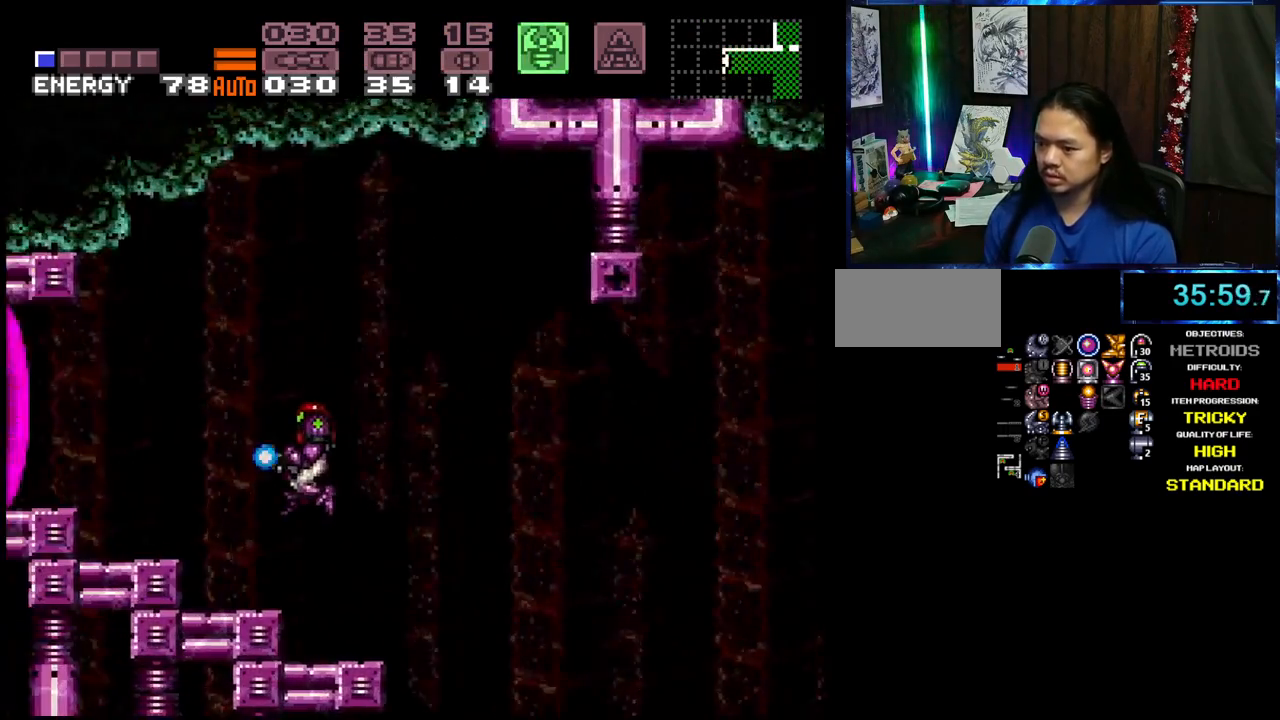
{"dt_ms": 500, "buttons": ["A", "B", "DPAD_LEFT"], "events": [[33, "A", "down"], [133, "X", "up"], [417, "B", "down"]]}
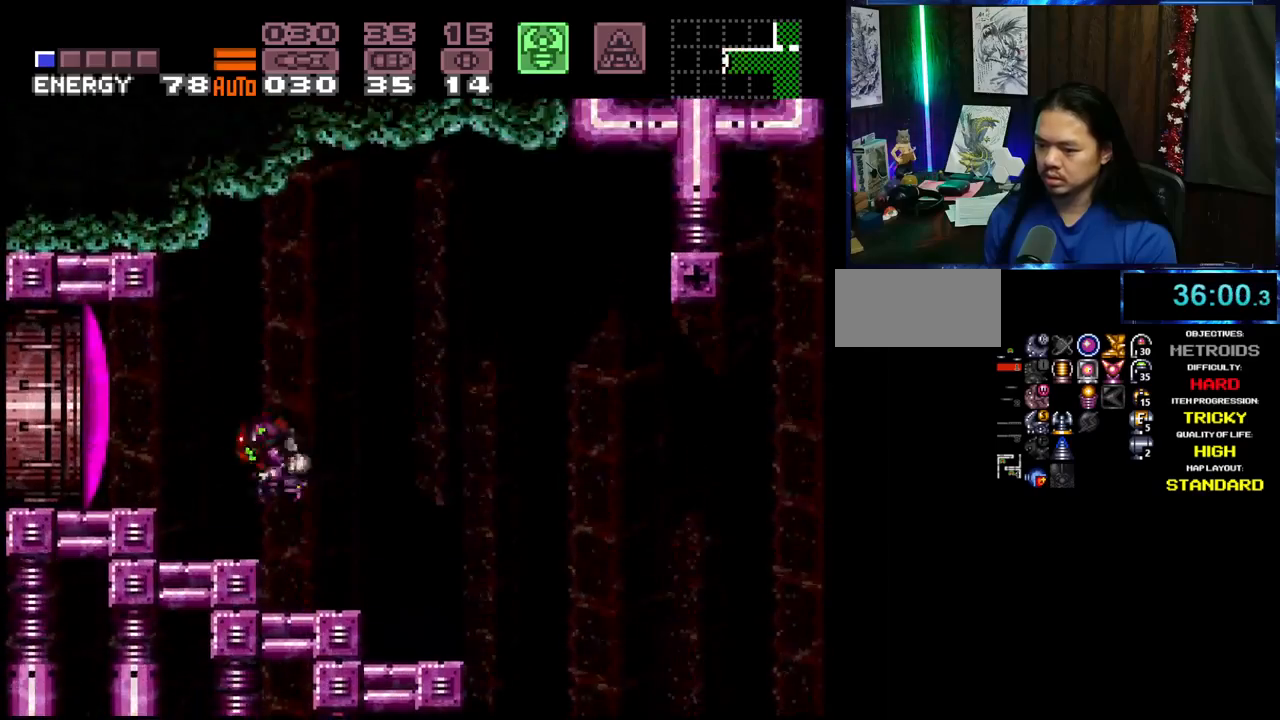
{"dt_ms": 500, "buttons": ["Y"], "events": [[33, "A", "up"], [100, "B", "up"], [217, "Y", "down"], [283, "Y", "up"], [333, "Y", "down"], [383, "Y", "up"], [433, "Y", "down"], [450, "DPAD_LEFT", "up"]]}
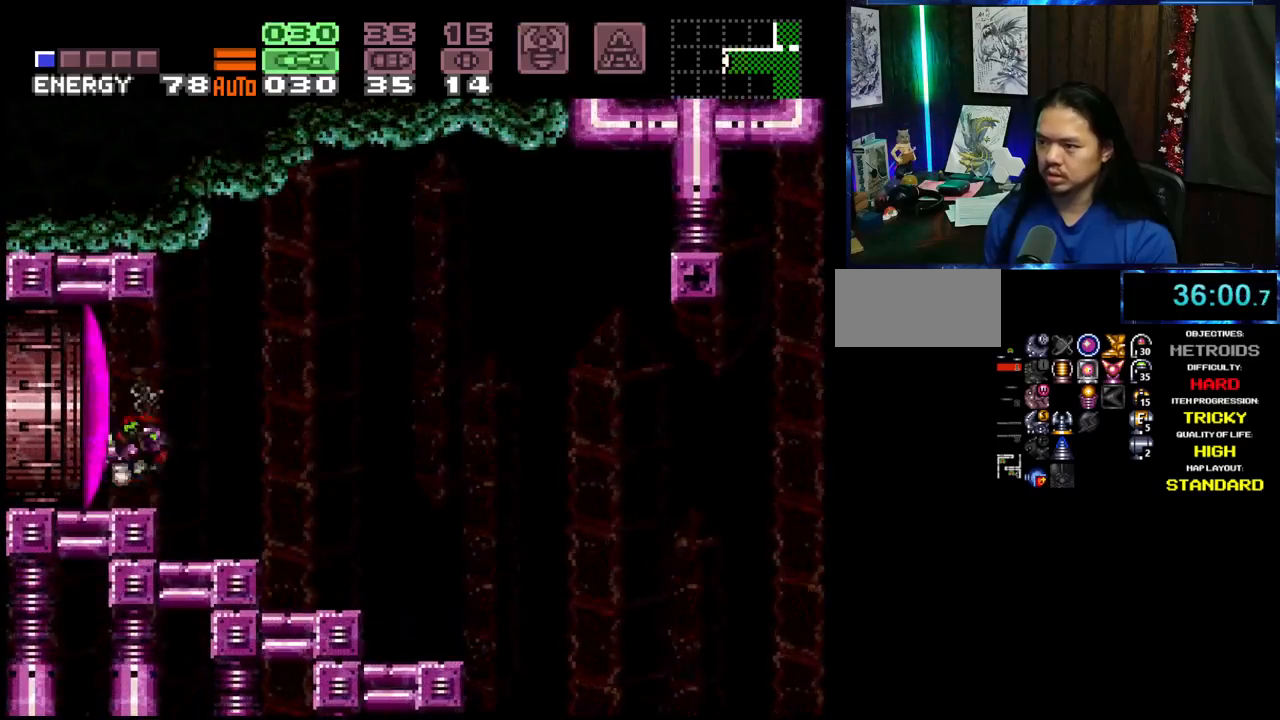
{"dt_ms": 500, "buttons": ["A"], "events": [[50, "X", "down"], [50, "Y", "up"], [150, "A", "down"], [150, "X", "up"], [200, "A", "up"], [283, "Y", "down"], [333, "X", "down"], [333, "Y", "up"], [433, "A", "down"], [450, "X", "up"]]}
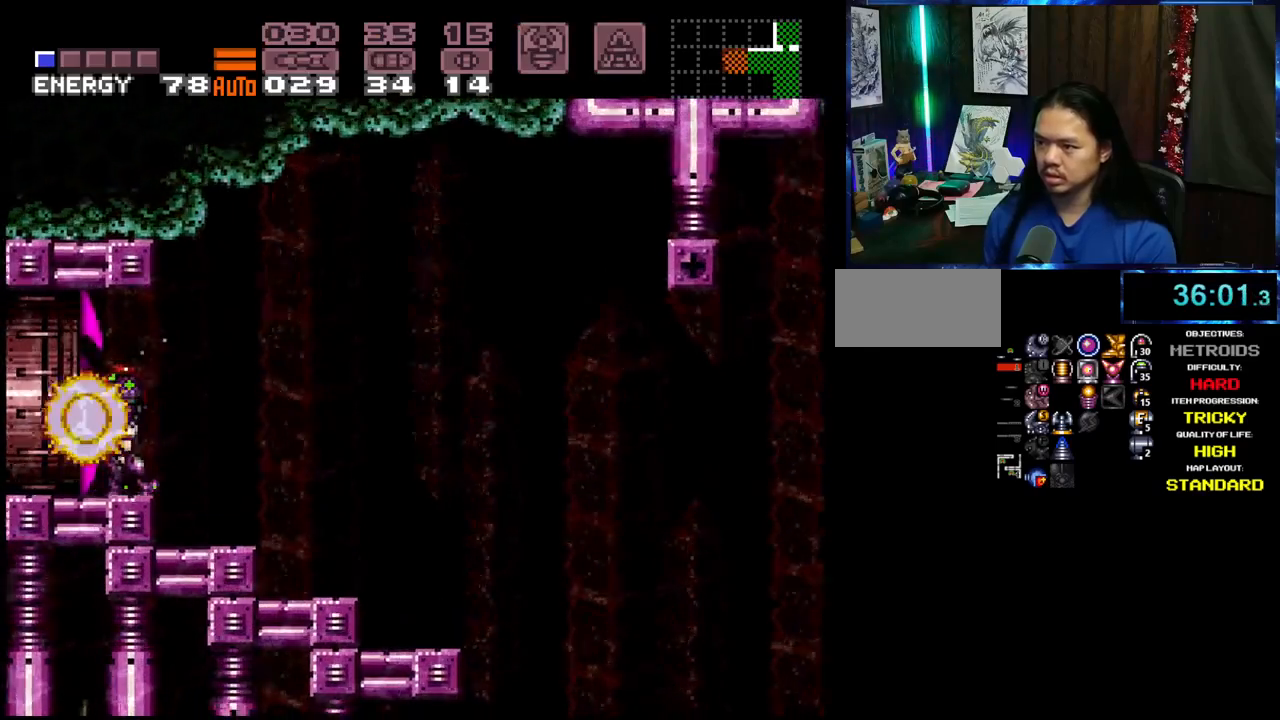
{"dt_ms": 500, "buttons": ["A", "L1", "DPAD_LEFT"], "events": [[117, "DPAD_LEFT", "down"], [467, "L1", "down"]]}
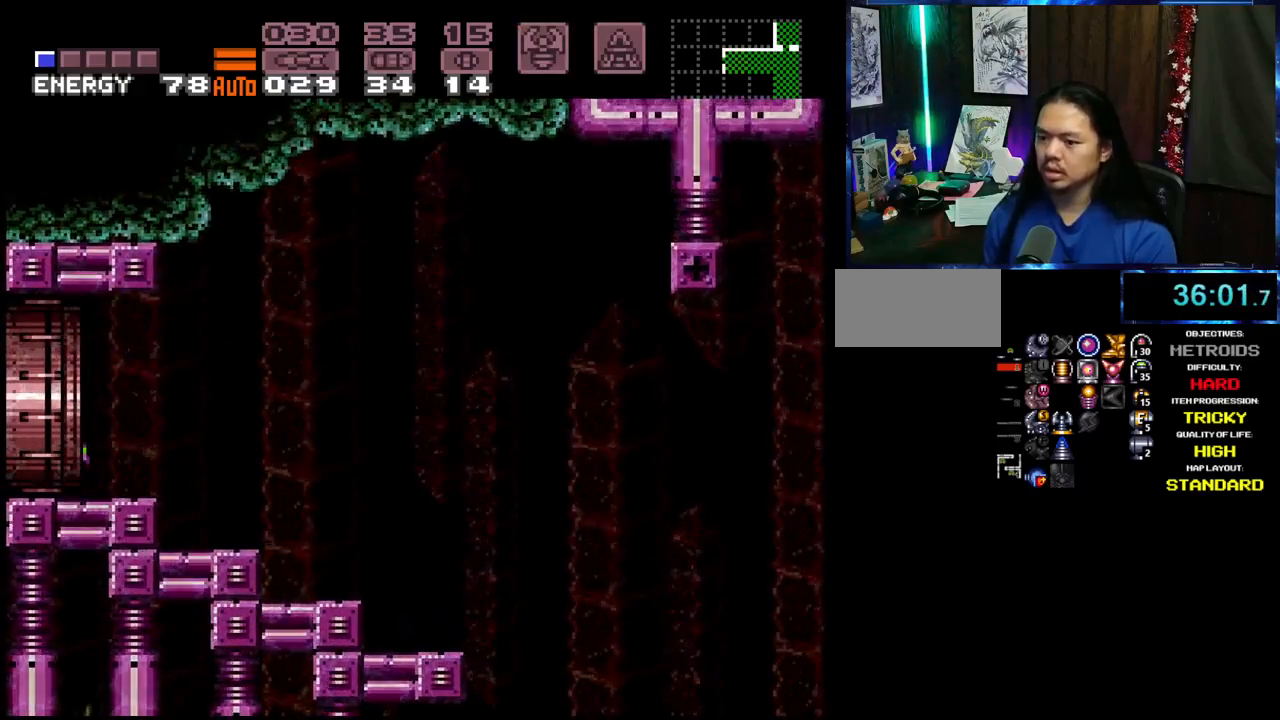
{"dt_ms": 500, "buttons": ["A"], "events": [[83, "R1", "down"], [100, "L1", "up"], [167, "DPAD_LEFT", "up"], [250, "R1", "up"]]}
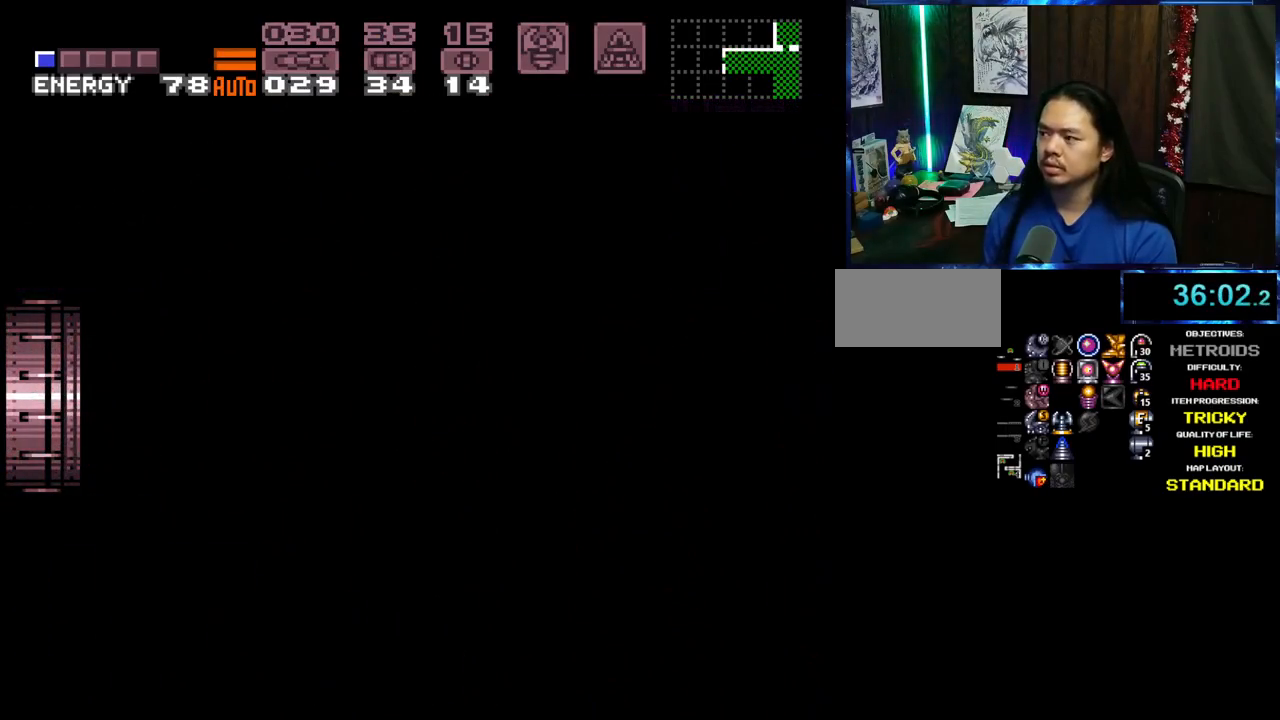
{"dt_ms": 500, "buttons": ["A", "DPAD_LEFT"], "events": [[17, "DPAD_LEFT", "down"], [267, "L1", "down"], [433, "L1", "up"]]}
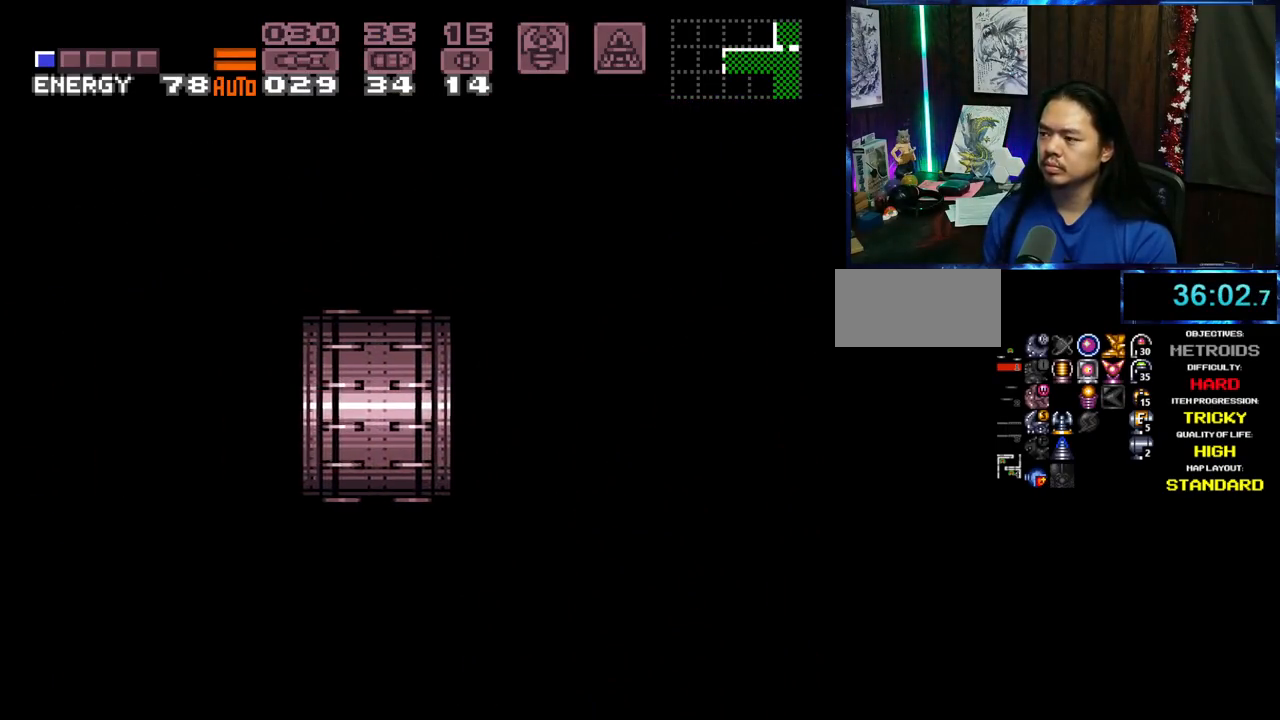
{"dt_ms": 1000, "buttons": ["A", "DPAD_LEFT"], "events": [[217, "L1", "down"], [267, "L1", "up"], [383, "R1", "down"], [433, "L1", "down"], [450, "R1", "up"], [517, "R1", "down"], [567, "L1", "up"], [567, "R1", "up"], [617, "L1", "down"], [683, "L1", "up"]]}
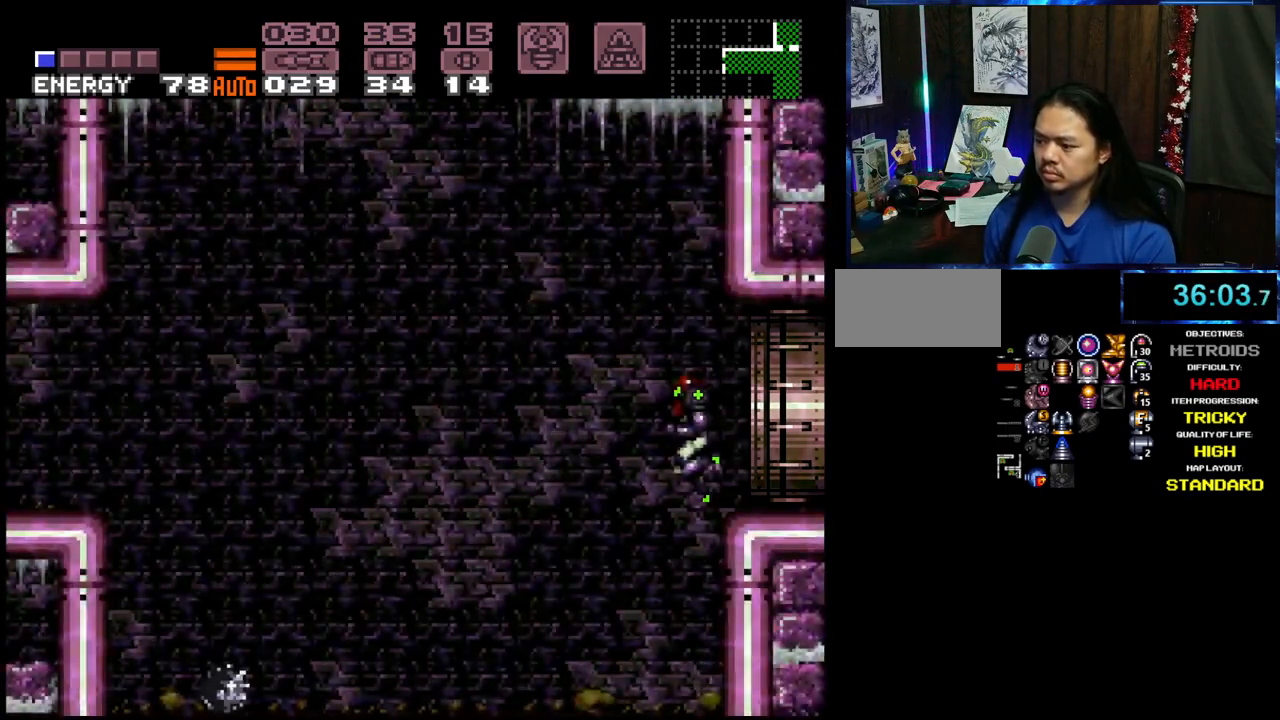
{"dt_ms": 500, "buttons": ["A", "DPAD_LEFT"], "events": [[267, "L1", "down"], [383, "L1", "up"]]}
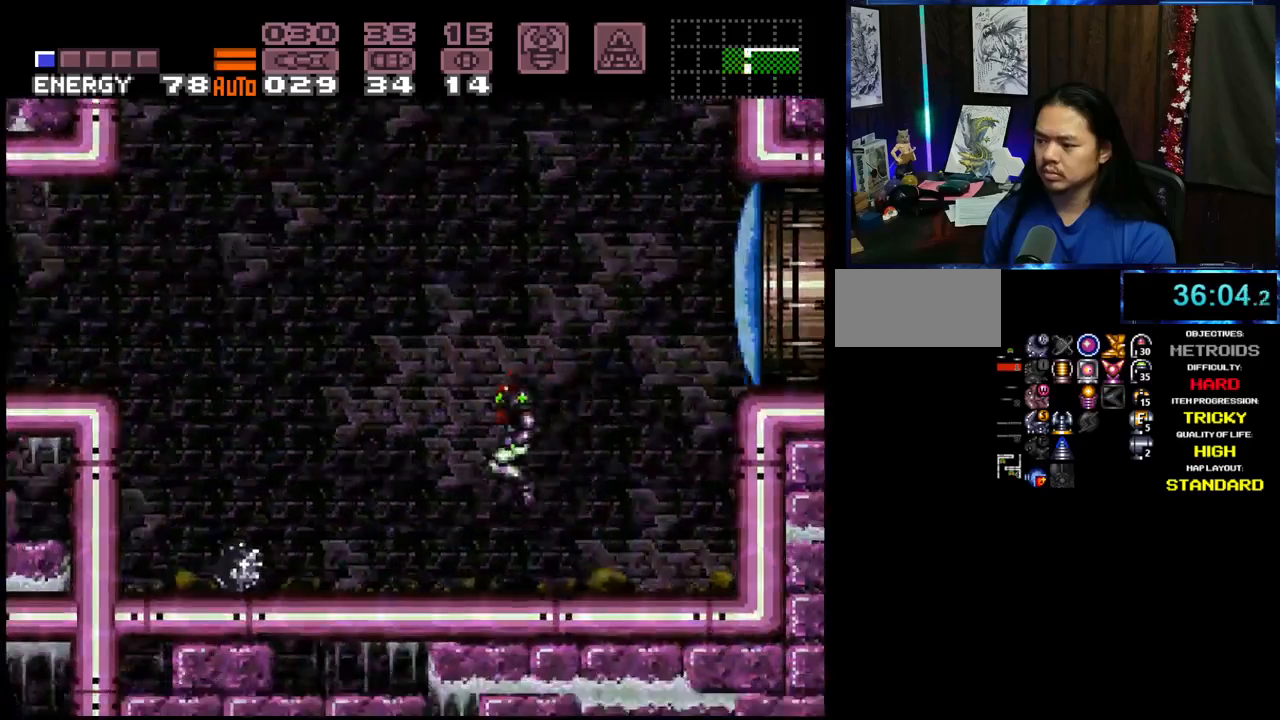
{"dt_ms": 500, "buttons": ["A", "B", "DPAD_LEFT"], "events": [[383, "B", "down"]]}
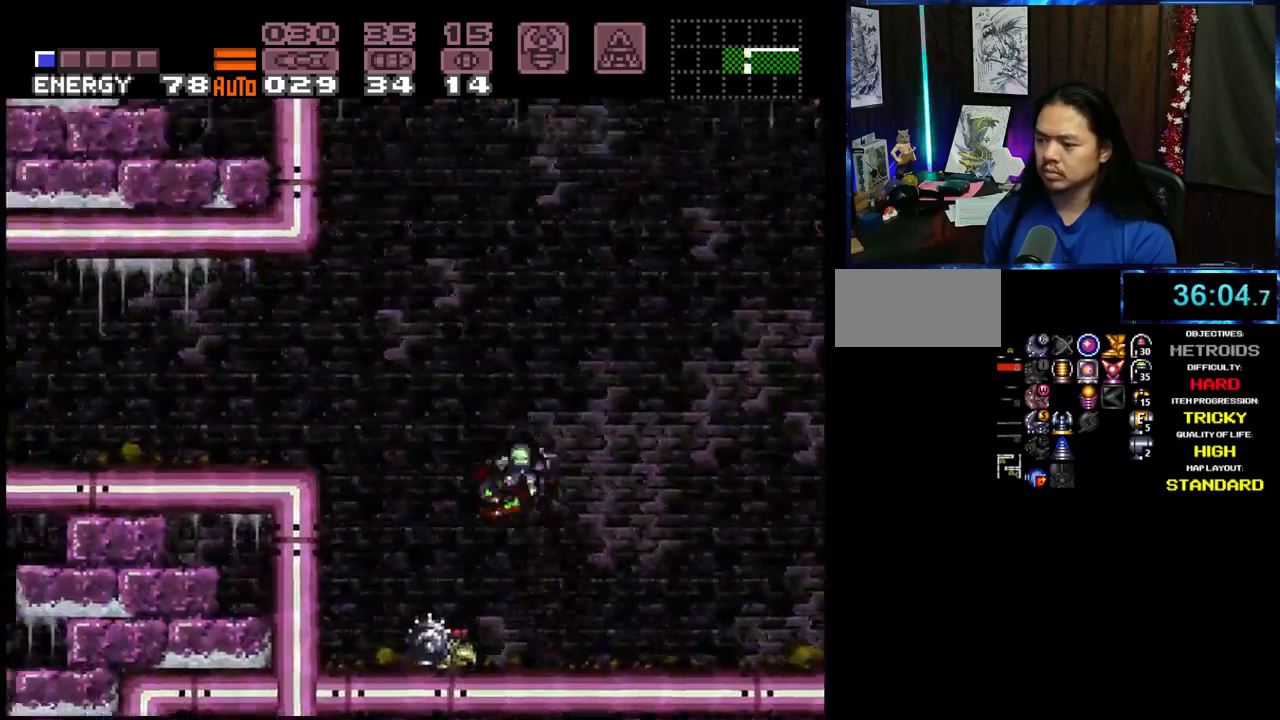
{"dt_ms": 500, "buttons": ["A", "DPAD_LEFT"], "events": [[150, "B", "up"]]}
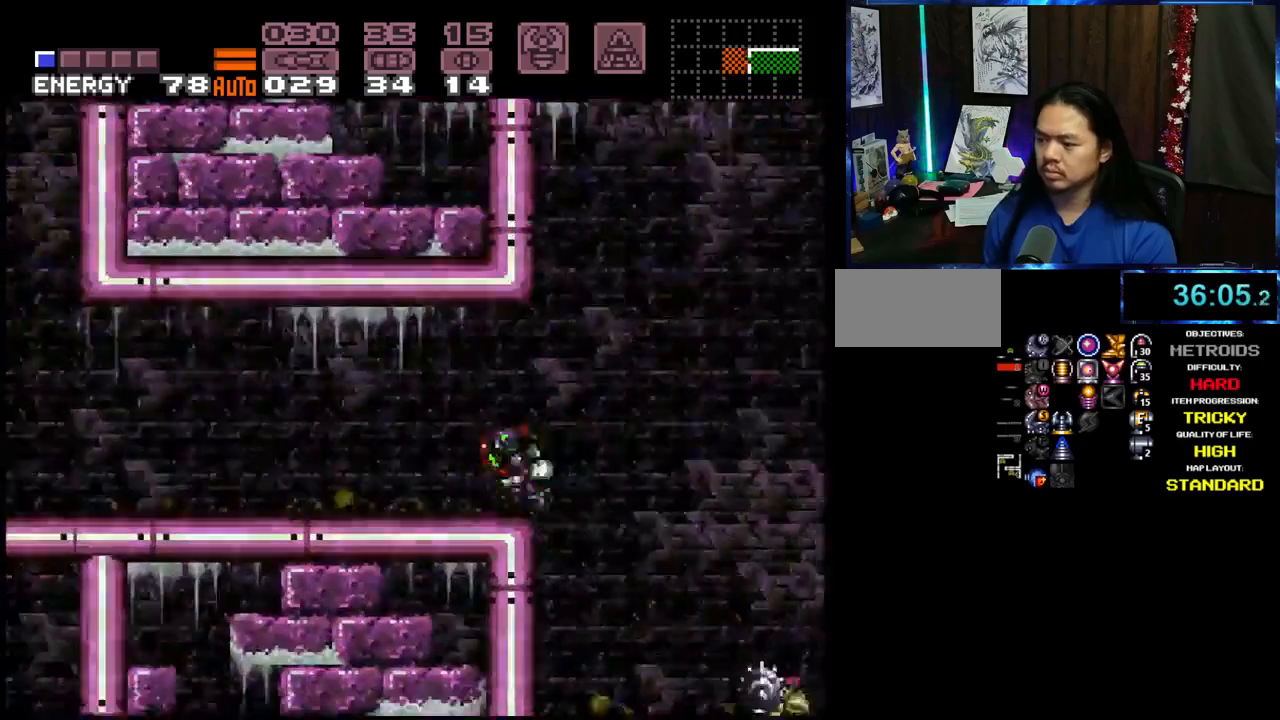
{"dt_ms": 500, "buttons": ["A", "R1", "DPAD_LEFT"], "events": [[100, "R1", "down"], [150, "L1", "down"], [183, "R1", "up"], [200, "L1", "up"], [250, "R1", "down"], [267, "L1", "down"], [317, "L1", "up"], [317, "R1", "up"], [367, "L1", "down"], [367, "R1", "down"], [417, "R1", "up"], [433, "L1", "up"], [500, "R1", "down"]]}
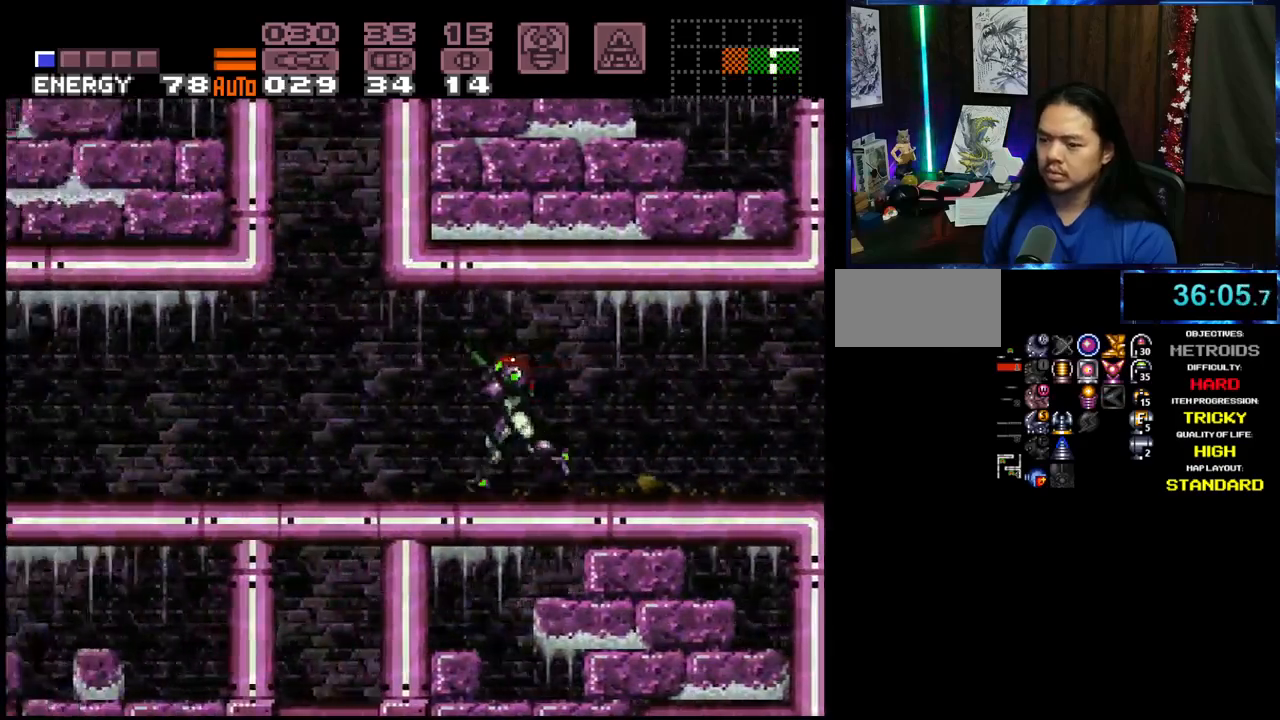
{"dt_ms": 1000, "buttons": ["A", "DPAD_LEFT"], "events": [[17, "L1", "down"], [67, "L1", "up"], [67, "R1", "up"], [117, "R1", "down"], [133, "L1", "down"], [217, "L1", "up"], [217, "R1", "up"], [417, "B", "down"], [633, "B", "up"], [783, "B", "down"], [967, "B", "up"]]}
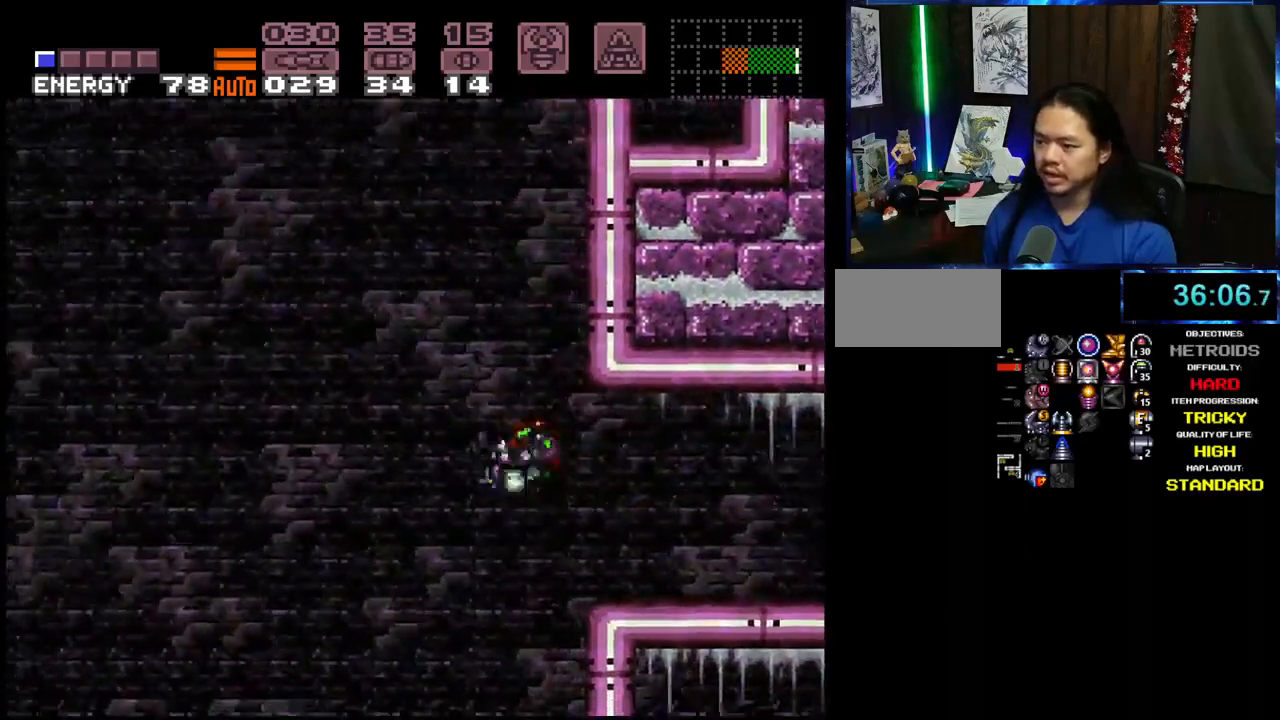
{"dt_ms": 500, "buttons": ["A", "B", "DPAD_LEFT"], "events": [[33, "B", "down"], [367, "B", "up"], [483, "B", "down"]]}
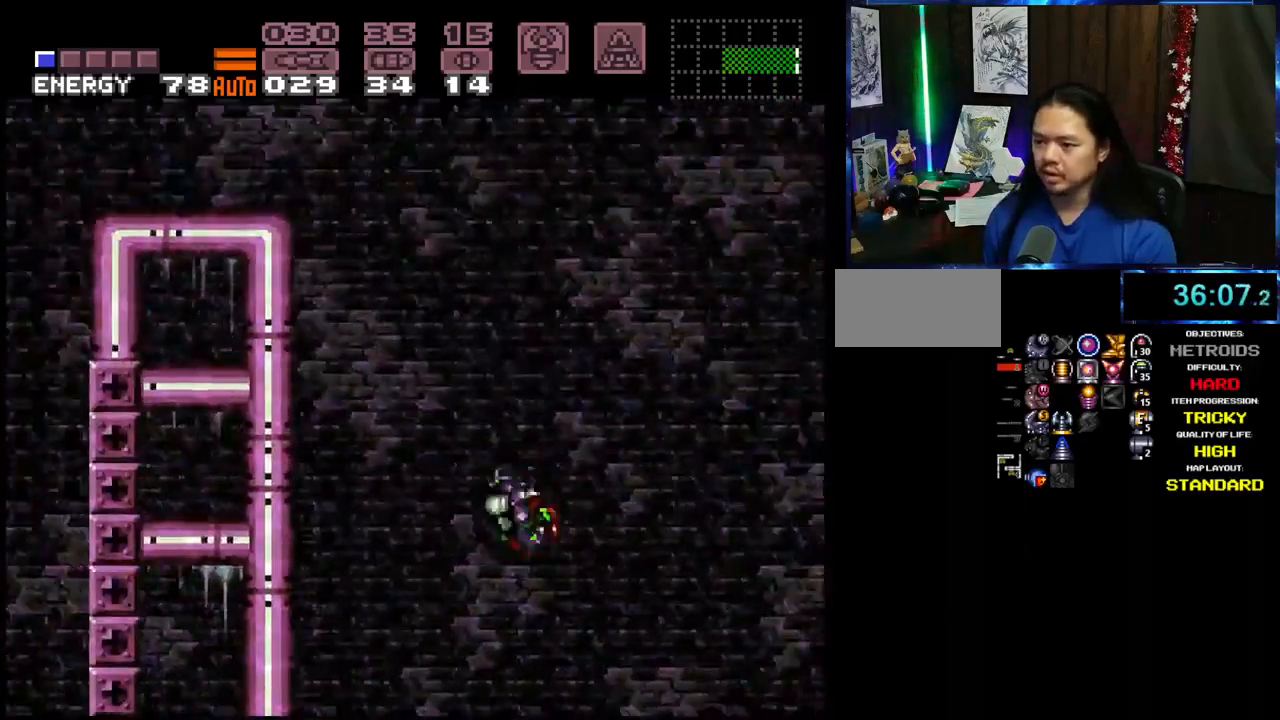
{"dt_ms": 500, "buttons": ["A", "B", "DPAD_LEFT"], "events": []}
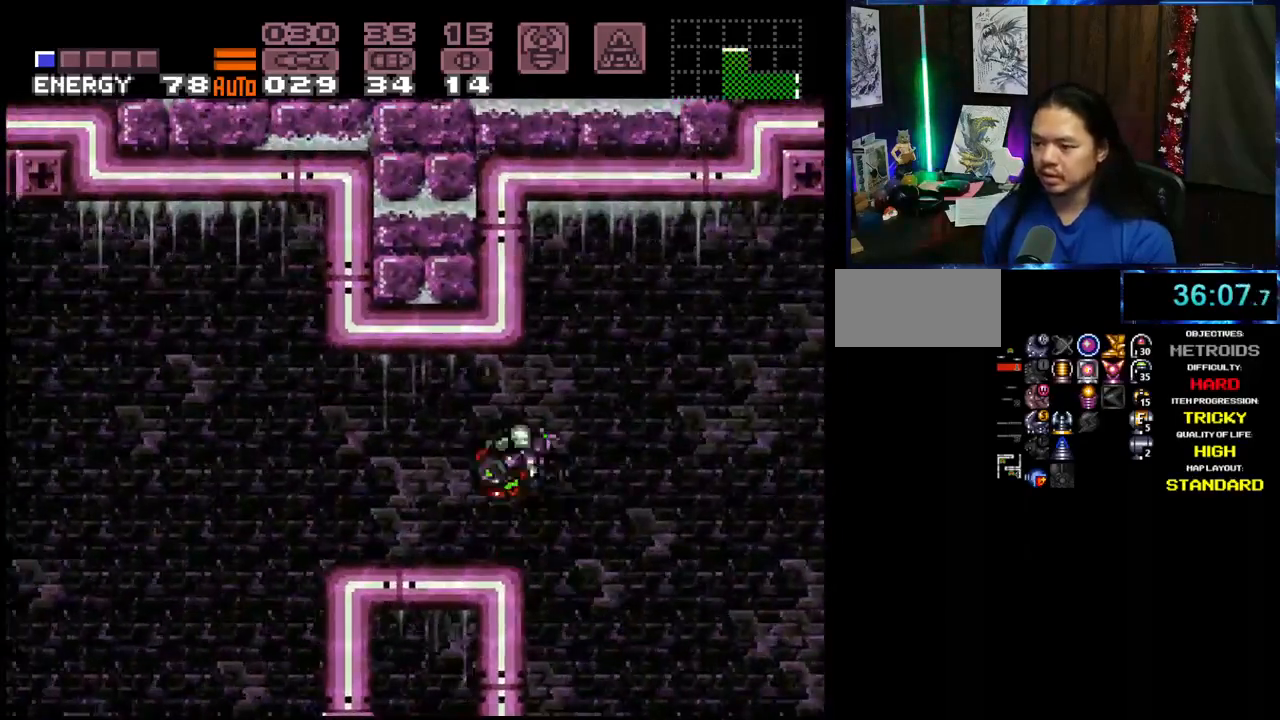
{"dt_ms": 500, "buttons": ["A", "DPAD_LEFT"], "events": [[17, "B", "up"], [67, "DPAD_LEFT", "up"], [133, "L1", "down"], [250, "L1", "up"], [300, "DPAD_LEFT", "down"]]}
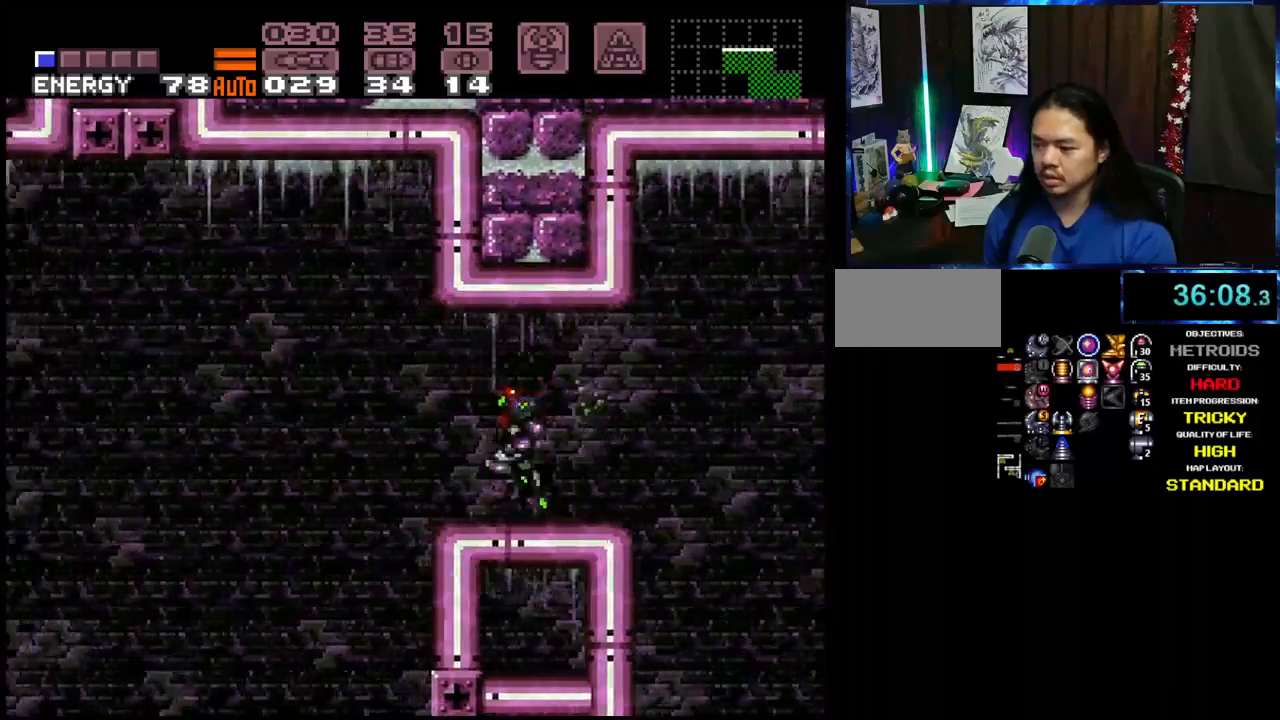
{"dt_ms": 500, "buttons": ["A", "DPAD_LEFT"], "events": [[117, "B", "down"], [233, "B", "up"]]}
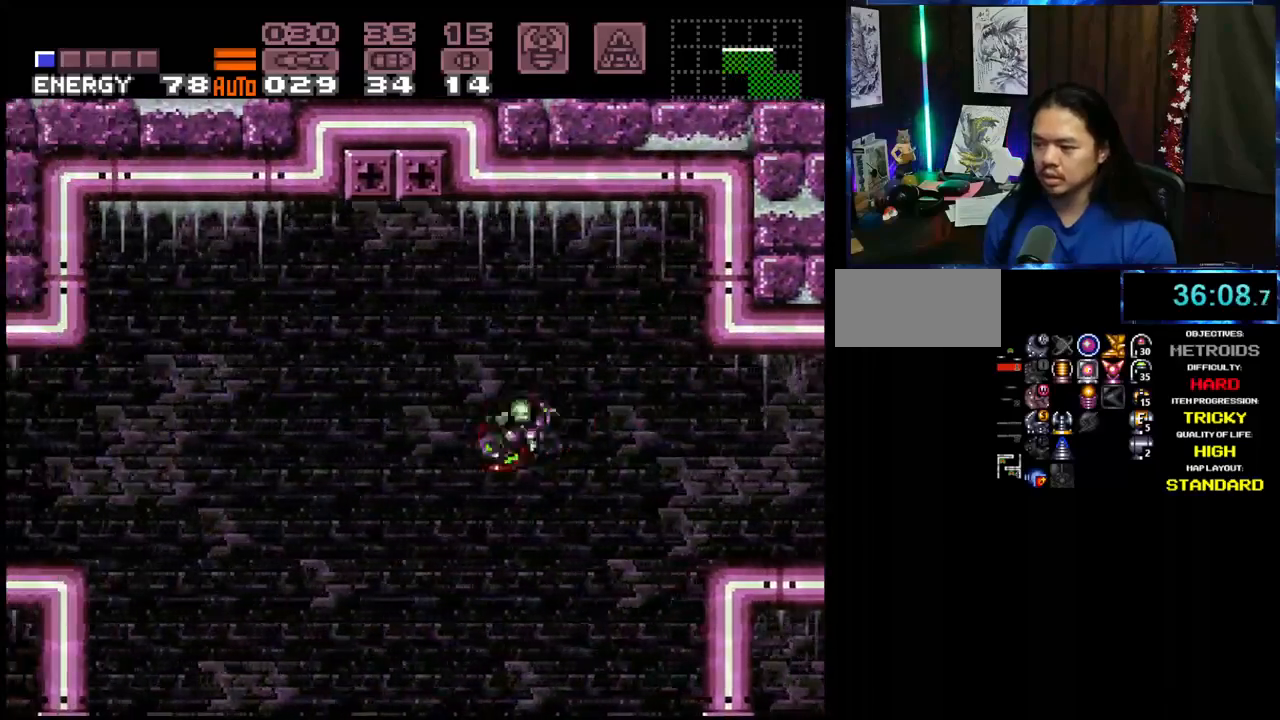
{"dt_ms": 500, "buttons": ["A", "DPAD_LEFT"], "events": [[150, "B", "down"], [267, "B", "up"]]}
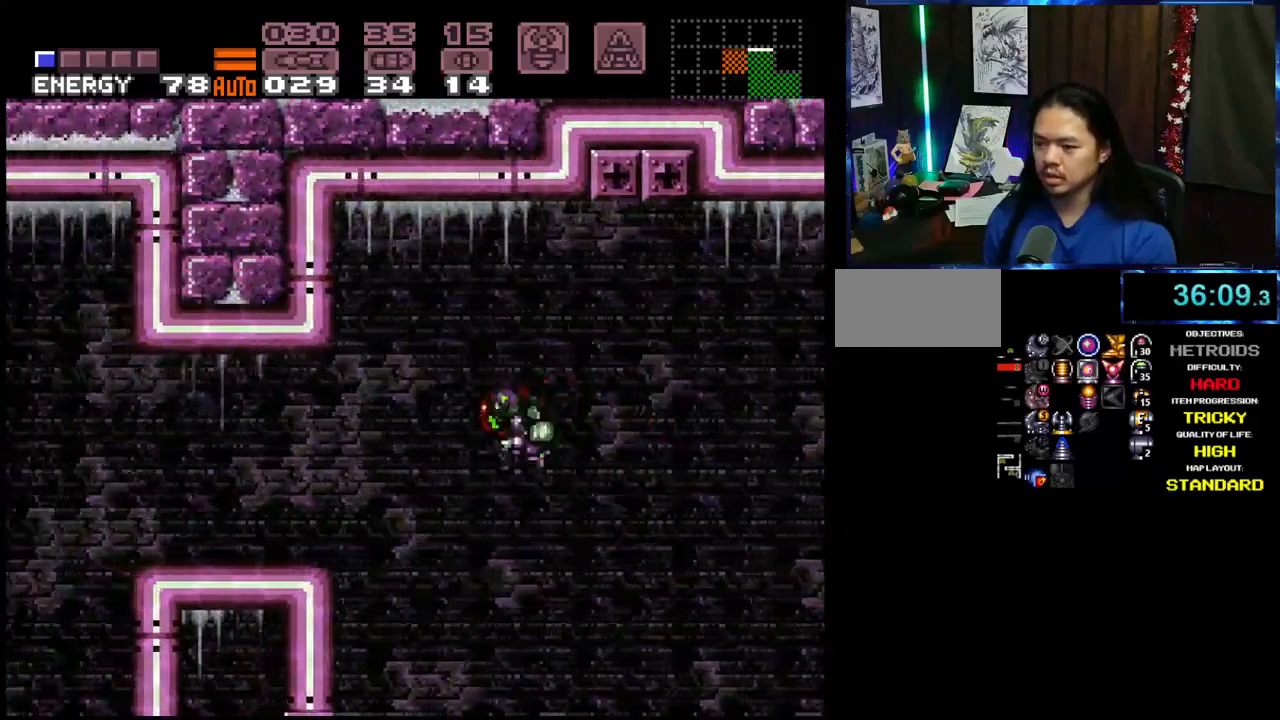
{"dt_ms": 500, "buttons": ["A", "DPAD_LEFT"], "events": [[183, "B", "down"], [267, "B", "up"]]}
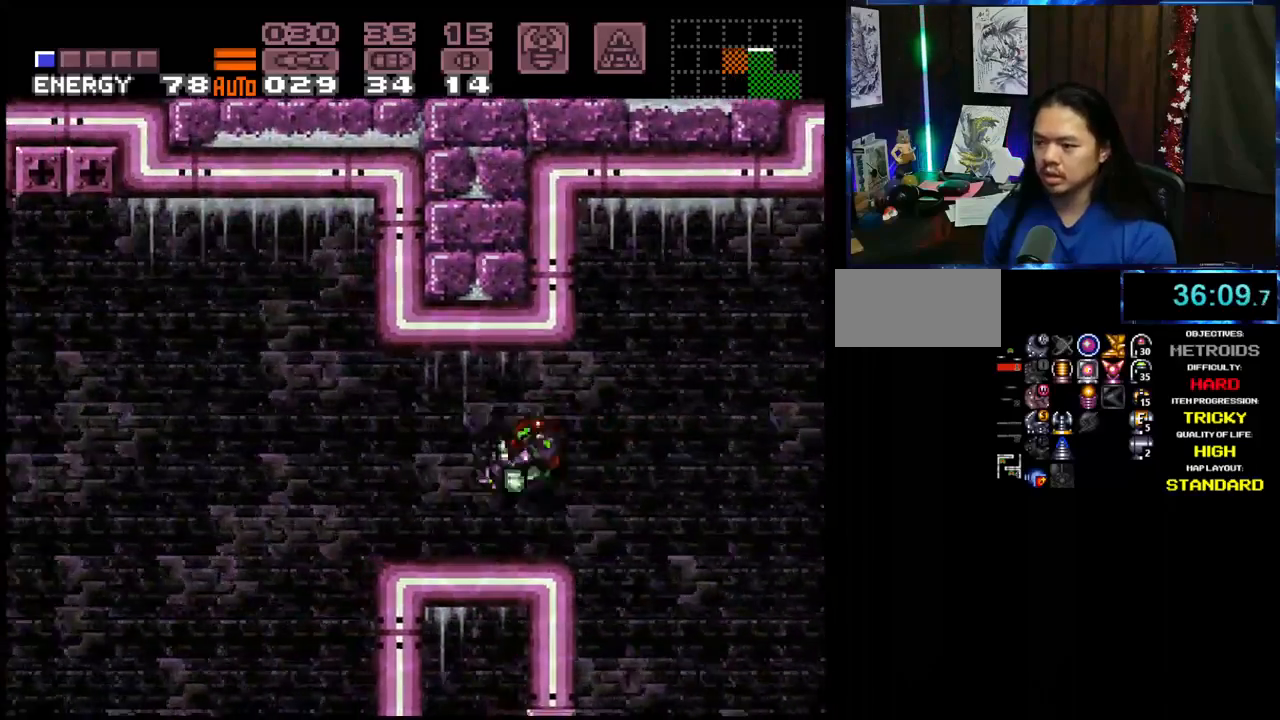
{"dt_ms": 500, "buttons": ["A", "DPAD_LEFT"], "events": [[150, "B", "down"], [300, "B", "up"]]}
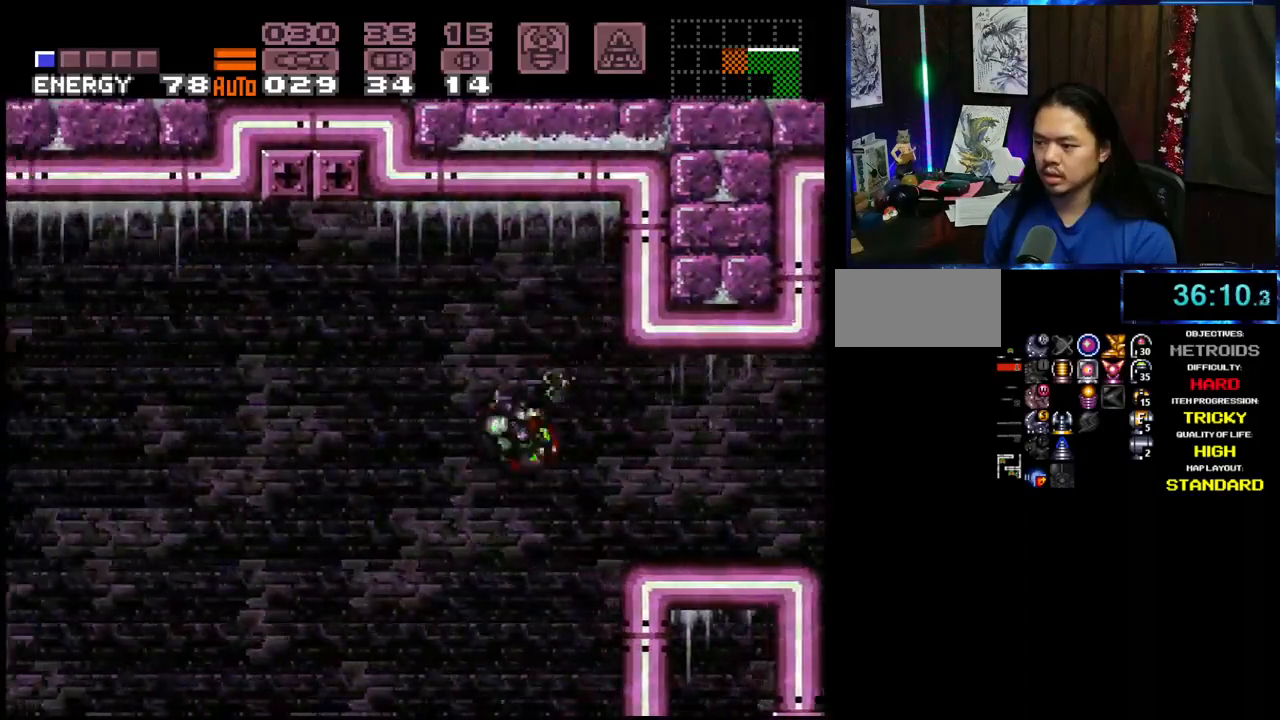
{"dt_ms": 500, "buttons": ["A", "DPAD_LEFT"], "events": [[167, "B", "down"], [250, "B", "up"]]}
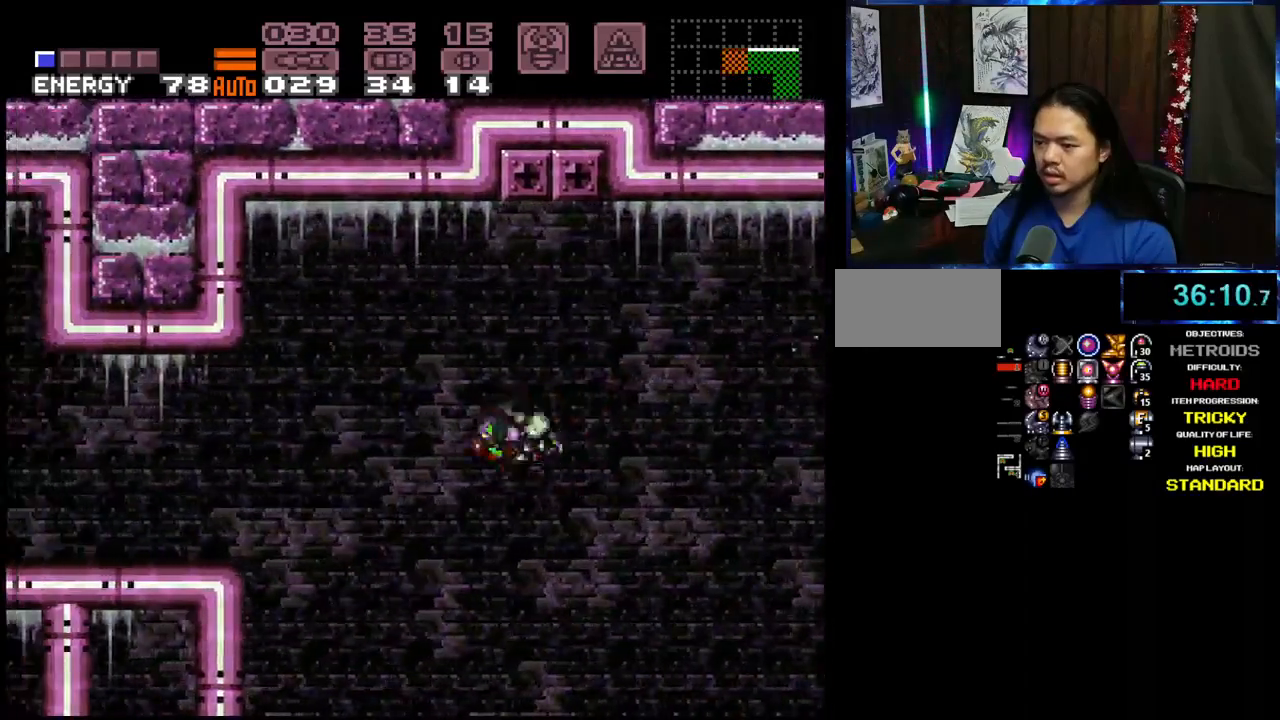
{"dt_ms": 500, "buttons": ["A", "X", "R1", "DPAD_LEFT"], "events": [[167, "B", "down"], [250, "B", "up"], [400, "R1", "down"], [467, "X", "down"]]}
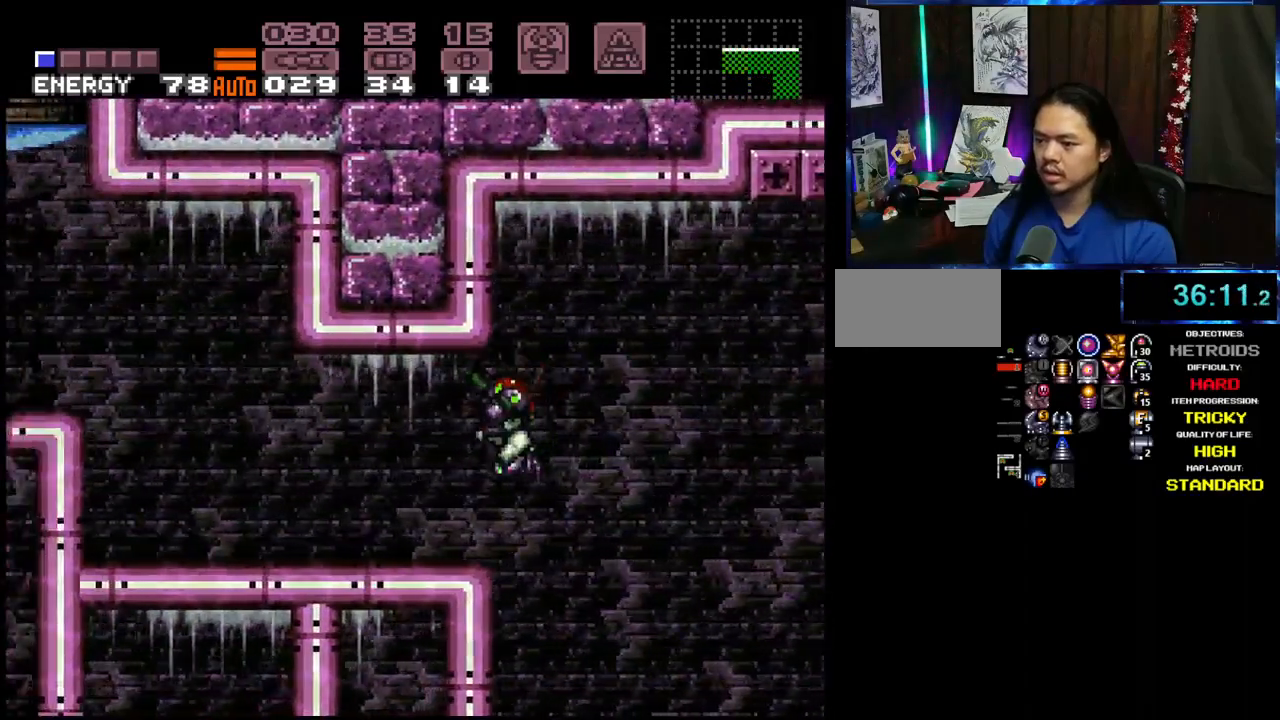
{"dt_ms": 500, "buttons": ["A", "DPAD_LEFT"], "events": [[33, "X", "up"], [67, "R1", "up"]]}
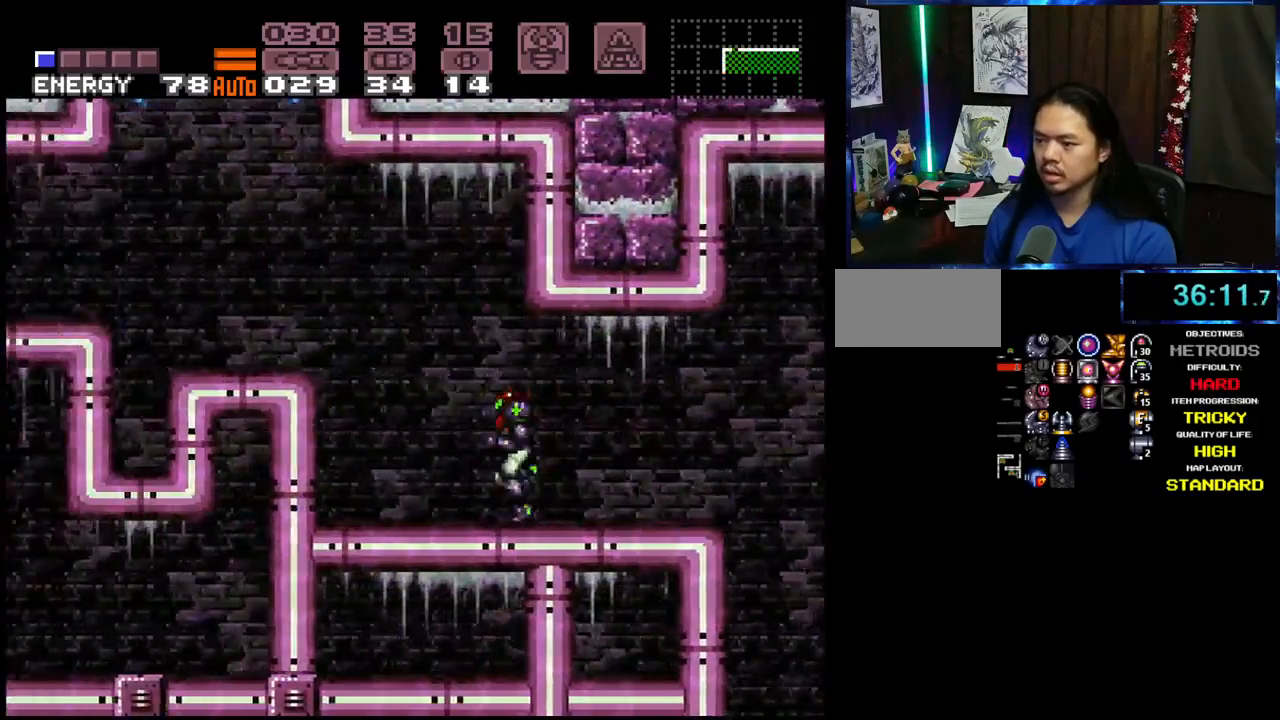
{"dt_ms": 500, "buttons": ["A", "B"], "events": [[83, "B", "down"], [367, "DPAD_LEFT", "up"], [417, "DPAD_RIGHT", "down"], [483, "DPAD_RIGHT", "up"]]}
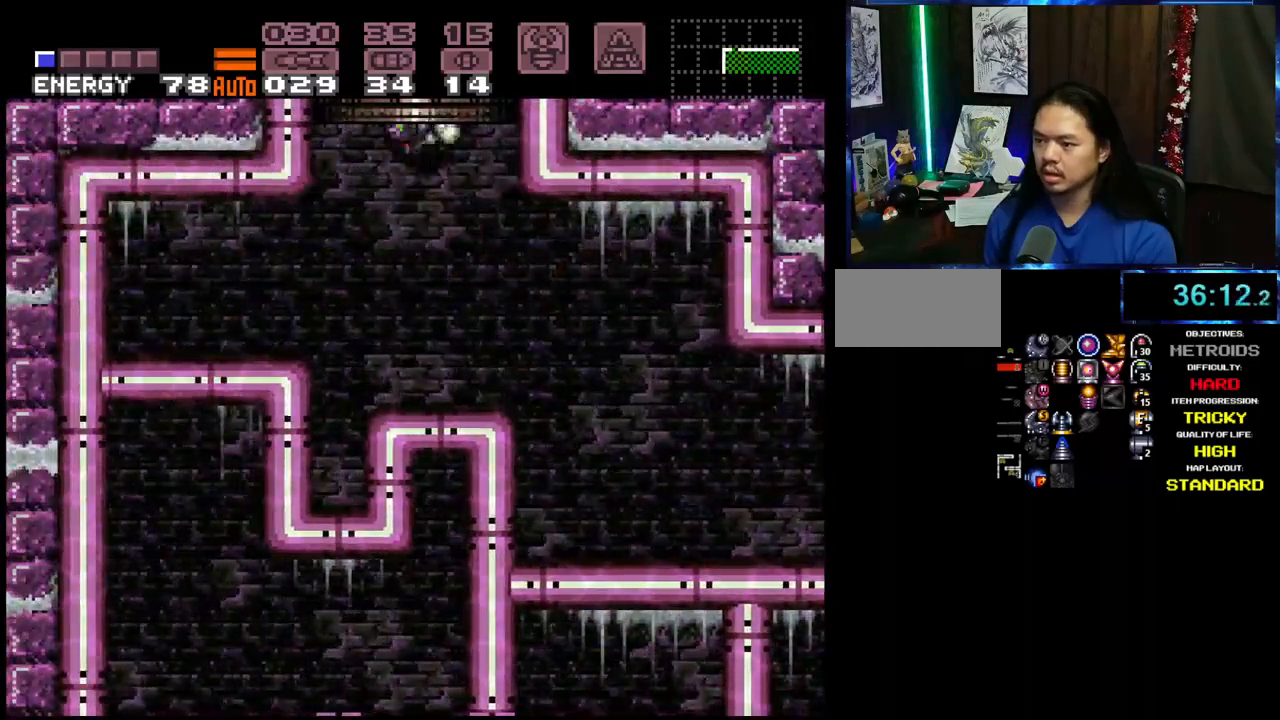
{"dt_ms": 500, "buttons": ["A", "B"], "events": []}